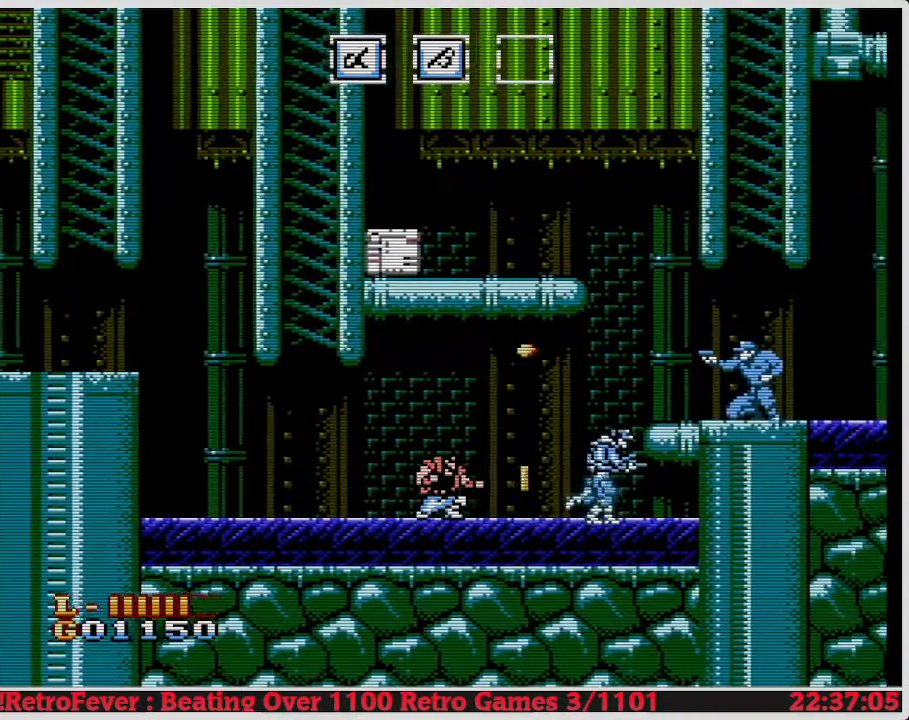
Gameplay with a controller (Nintendo layout); each line is a JSON object with the inputs held at the frame after it. "events" lists button and stick changes between this image and that frame as [ms after this image, input, new state], when the widget could be followed in between. Not read: L3 R3.
{"buttons": ["DPAD_DOWN"], "events": []}
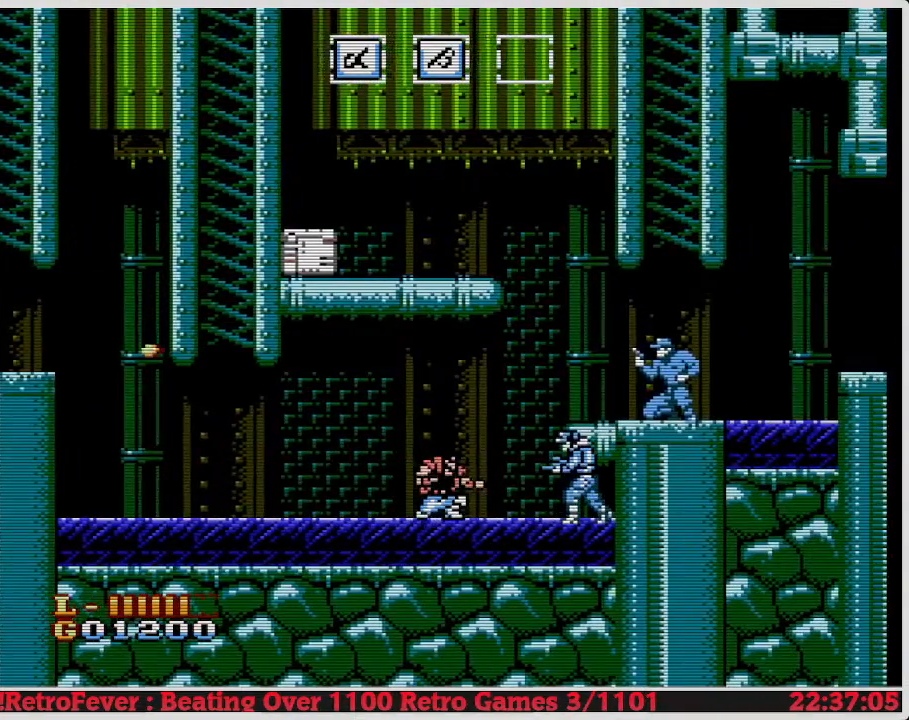
{"buttons": ["B", "DPAD_DOWN"], "events": [[350, "B", "down"]]}
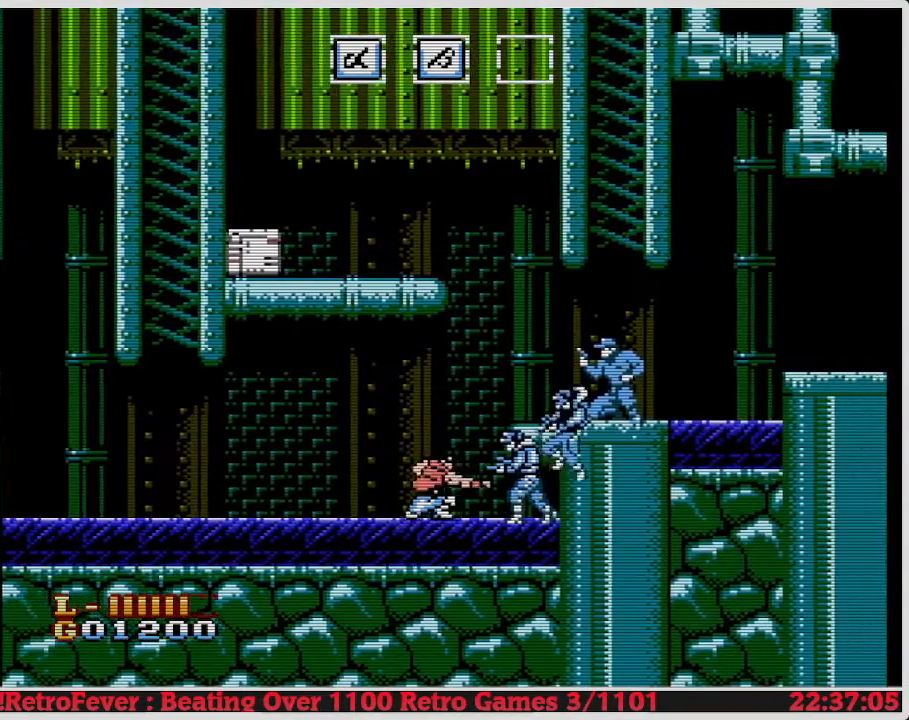
{"buttons": [], "events": [[17, "B", "up"], [50, "B", "down"], [167, "B", "up"], [450, "DPAD_DOWN", "up"]]}
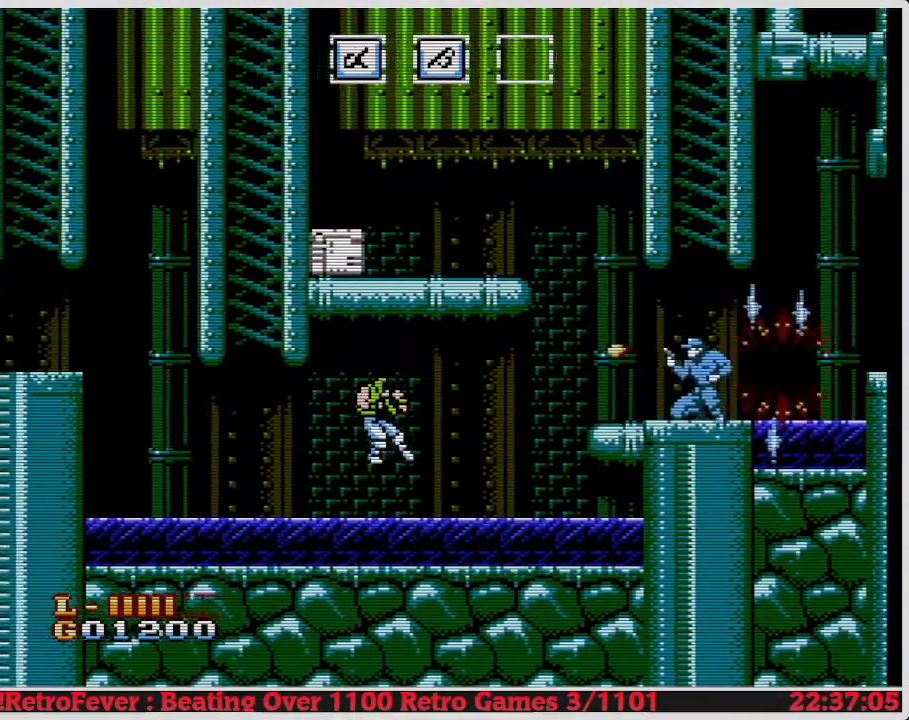
{"buttons": ["A", "DPAD_RIGHT"], "events": [[33, "DPAD_RIGHT", "down"], [417, "A", "down"]]}
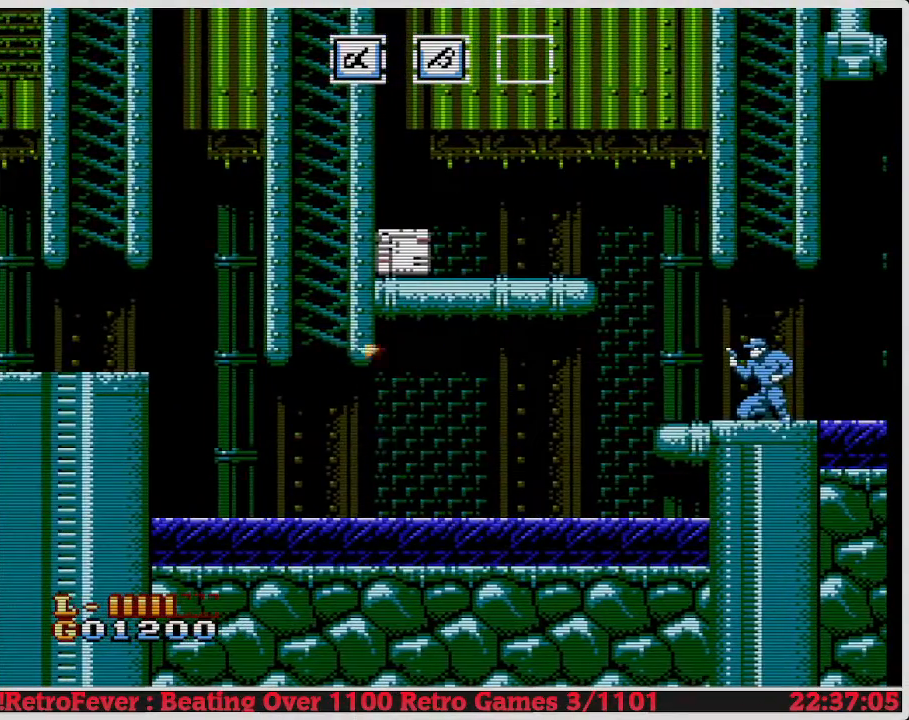
{"buttons": ["DPAD_RIGHT"], "events": [[50, "A", "up"]]}
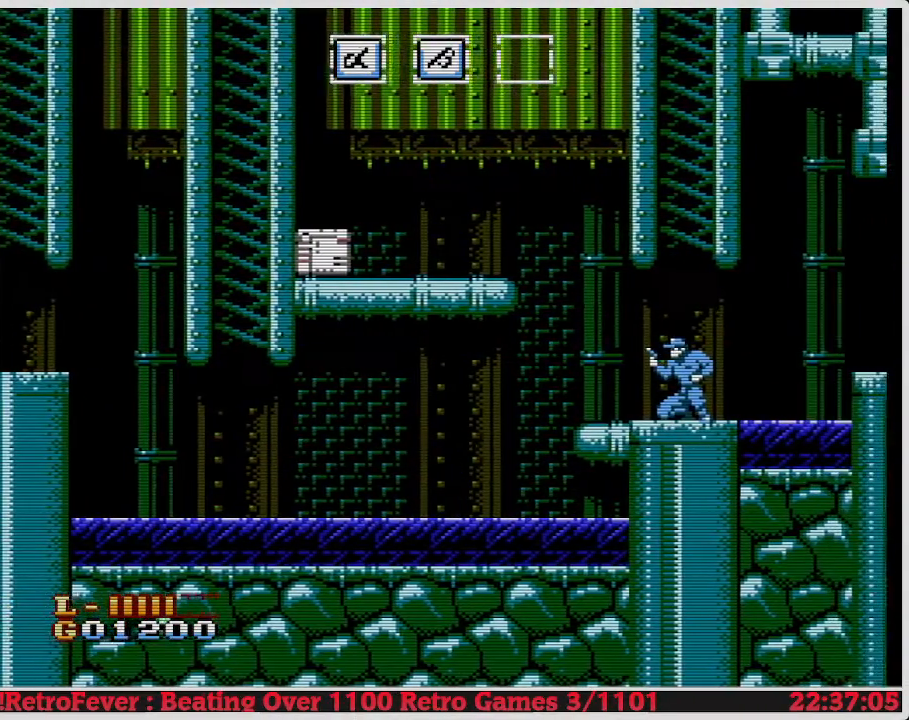
{"buttons": [], "events": [[50, "DPAD_RIGHT", "up"]]}
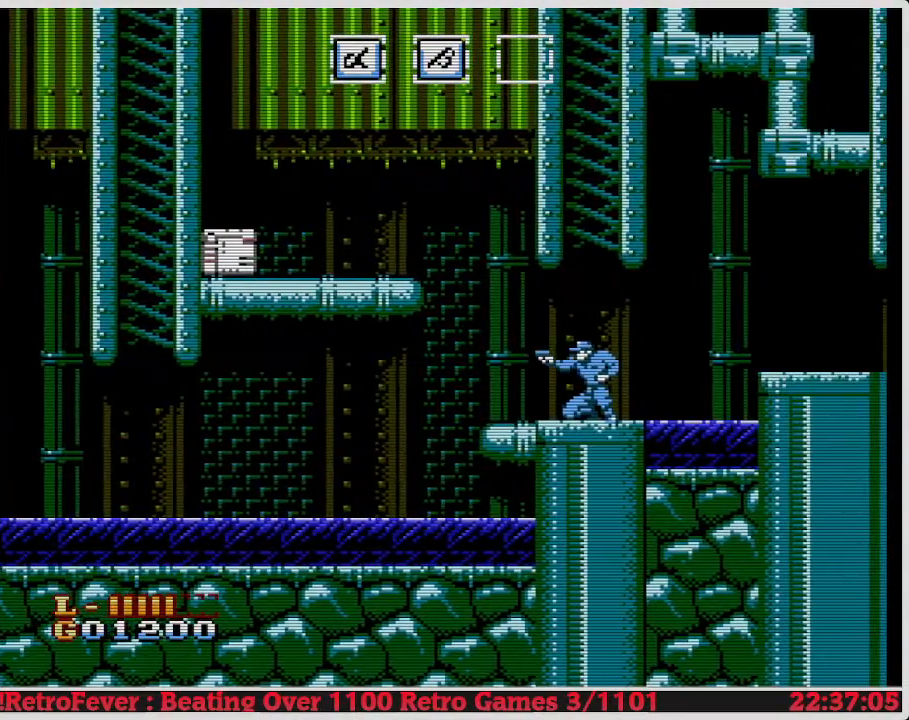
{"buttons": [], "events": []}
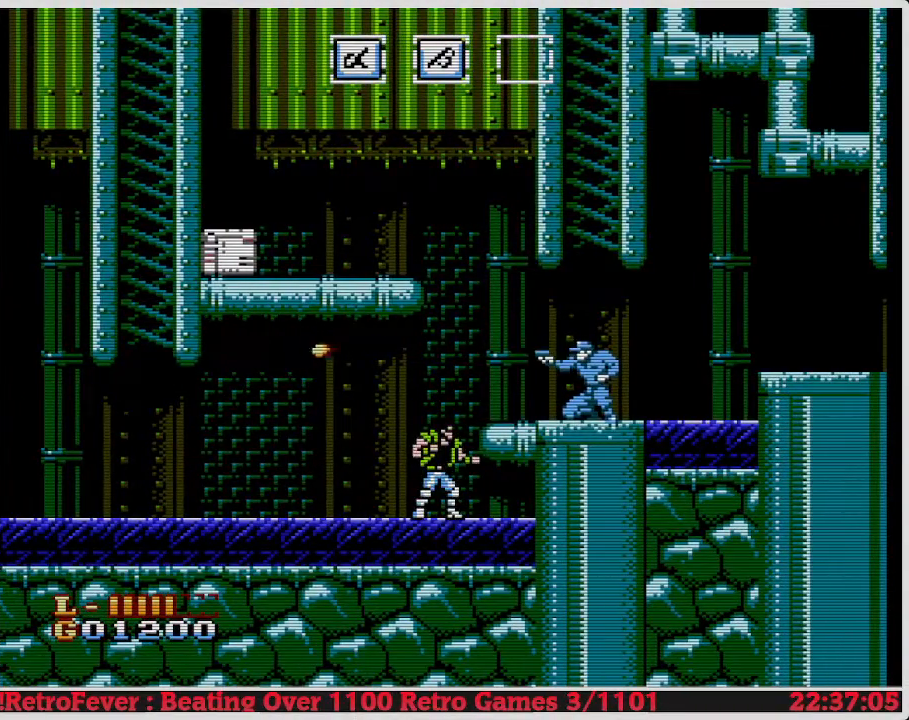
{"buttons": [], "events": [[33, "A", "down"], [100, "DPAD_RIGHT", "down"], [167, "A", "up"], [283, "DPAD_RIGHT", "up"], [383, "DPAD_RIGHT", "down"], [483, "DPAD_RIGHT", "up"]]}
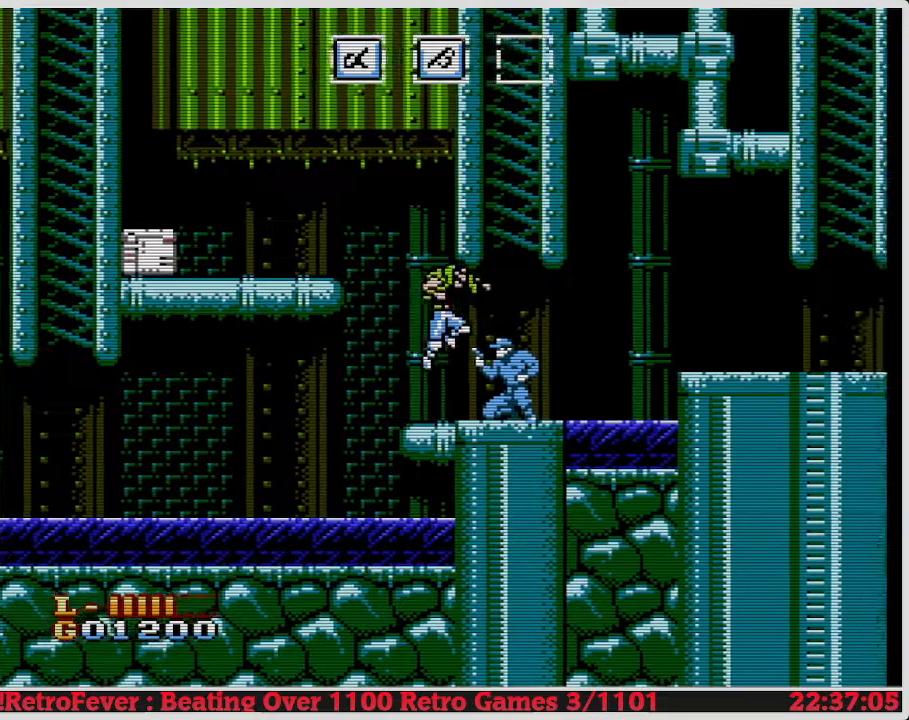
{"buttons": ["B"], "events": [[17, "B", "down"], [100, "B", "up"], [183, "B", "down"], [283, "B", "up"], [333, "B", "down"], [433, "B", "up"], [483, "B", "down"]]}
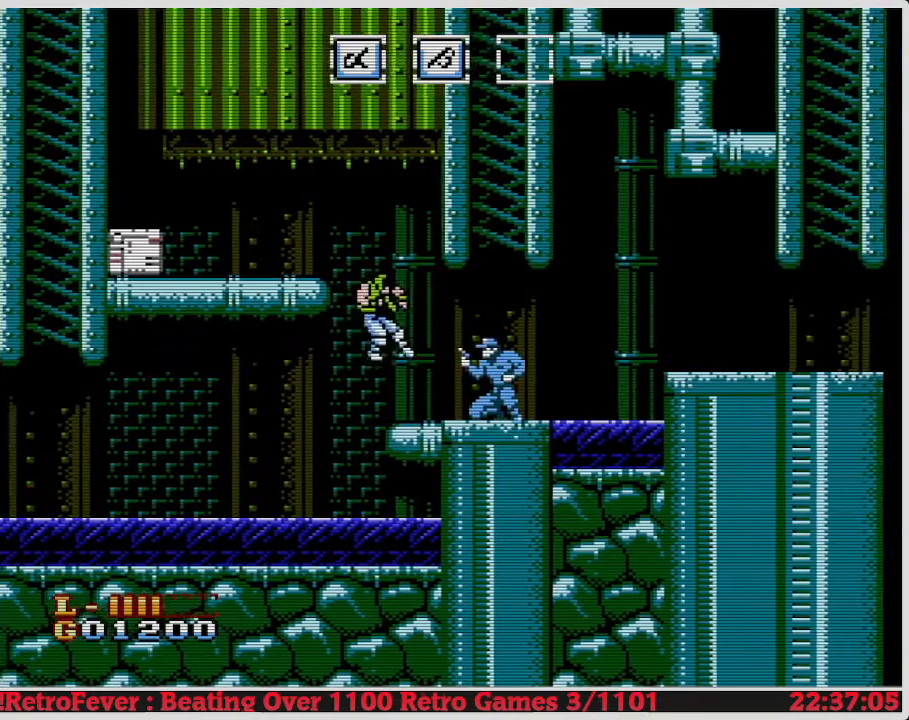
{"buttons": ["A"], "events": [[67, "B", "up"], [100, "DPAD_RIGHT", "down"], [383, "DPAD_RIGHT", "up"], [467, "A", "down"]]}
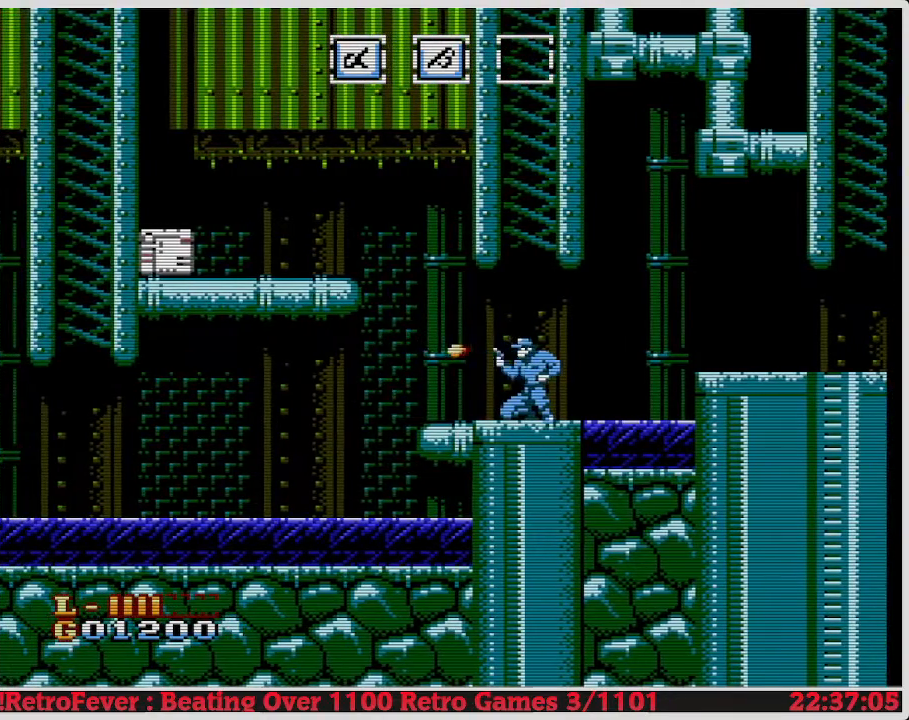
{"buttons": [], "events": [[50, "DPAD_RIGHT", "down"], [100, "A", "up"], [217, "DPAD_RIGHT", "up"], [450, "DPAD_RIGHT", "down"], [483, "DPAD_RIGHT", "up"]]}
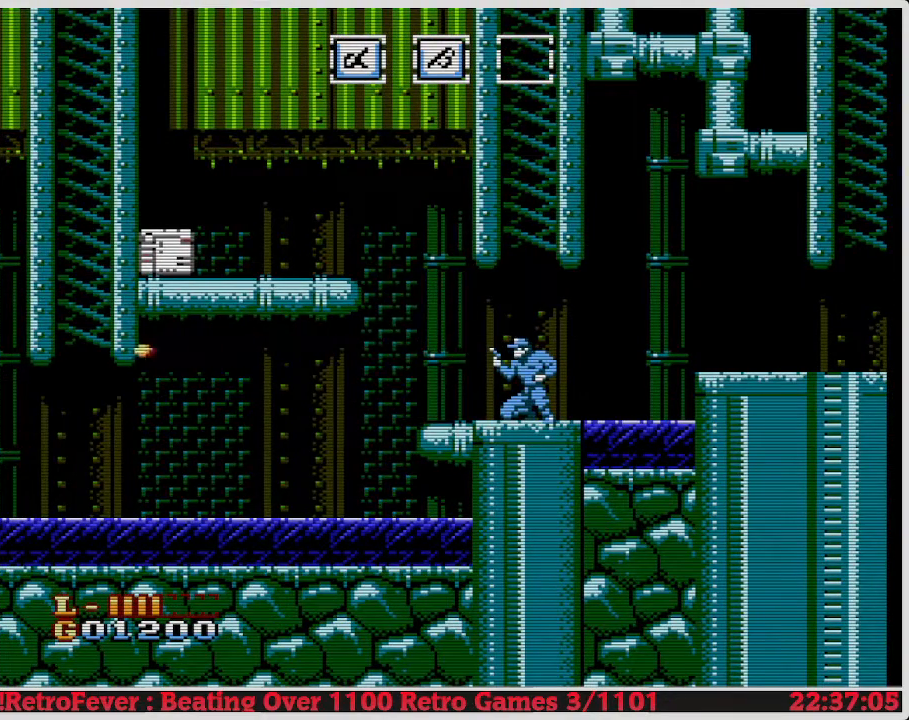
{"buttons": ["B"], "events": [[117, "B", "down"], [217, "B", "up"], [217, "DPAD_RIGHT", "down"], [300, "B", "down"], [367, "B", "up"], [433, "DPAD_RIGHT", "up"], [450, "B", "down"]]}
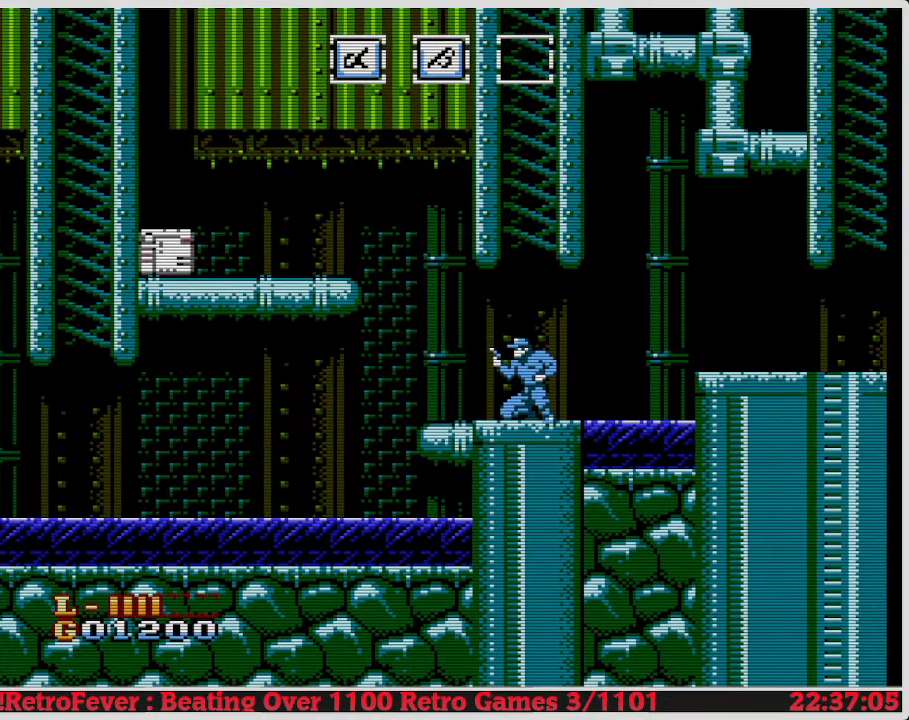
{"buttons": ["B"], "events": [[17, "B", "up"], [50, "DPAD_RIGHT", "down"], [100, "B", "down"], [200, "DPAD_RIGHT", "up"], [217, "B", "up"], [317, "DPAD_RIGHT", "down"], [433, "B", "down"], [467, "DPAD_RIGHT", "up"]]}
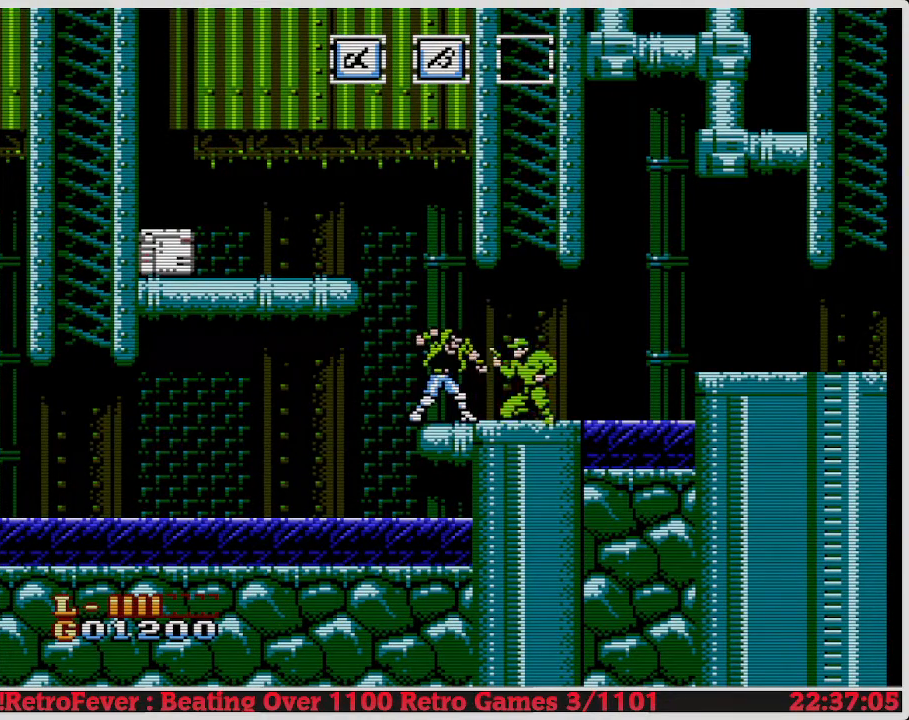
{"buttons": ["B"], "events": [[50, "B", "up"], [117, "B", "down"], [217, "B", "up"], [267, "B", "down"], [383, "B", "up"], [417, "B", "down"]]}
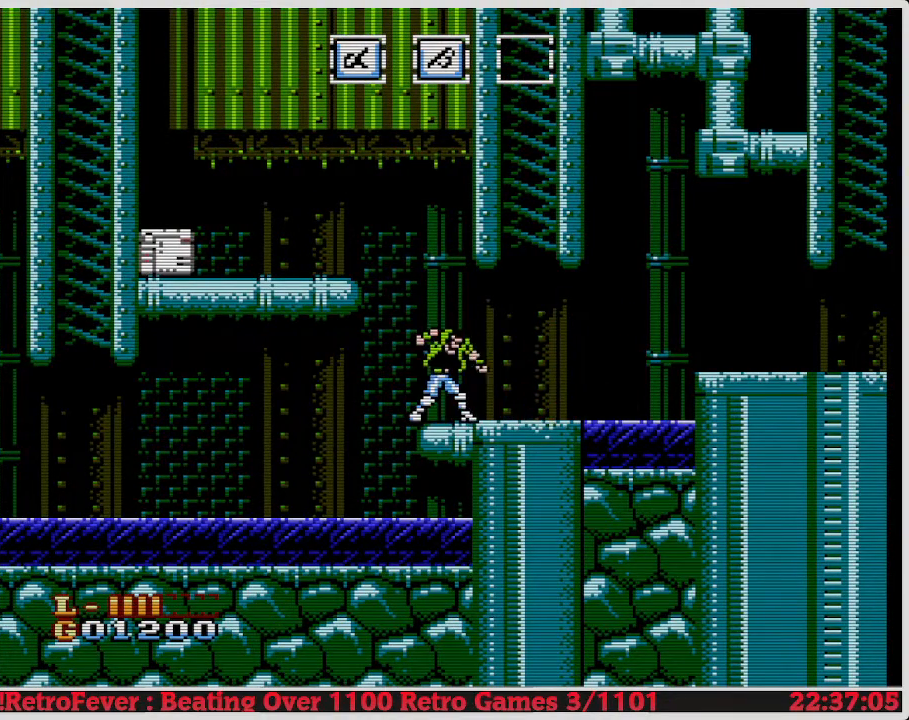
{"buttons": [], "events": [[33, "B", "up"]]}
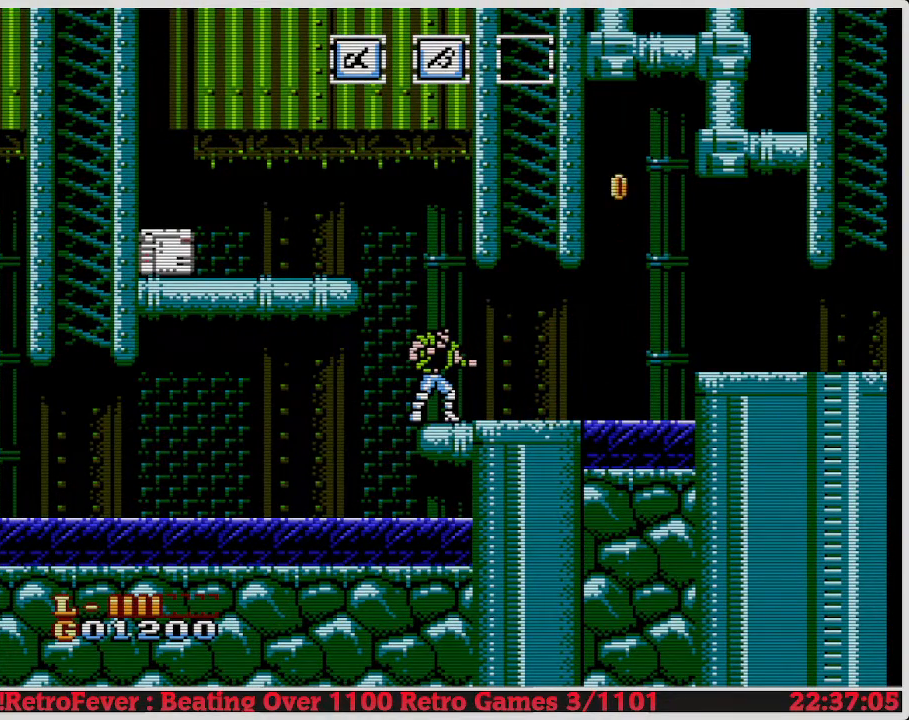
{"buttons": ["A", "DPAD_LEFT"], "events": [[167, "DPAD_RIGHT", "down"], [283, "DPAD_RIGHT", "up"], [367, "DPAD_LEFT", "down"], [467, "A", "down"]]}
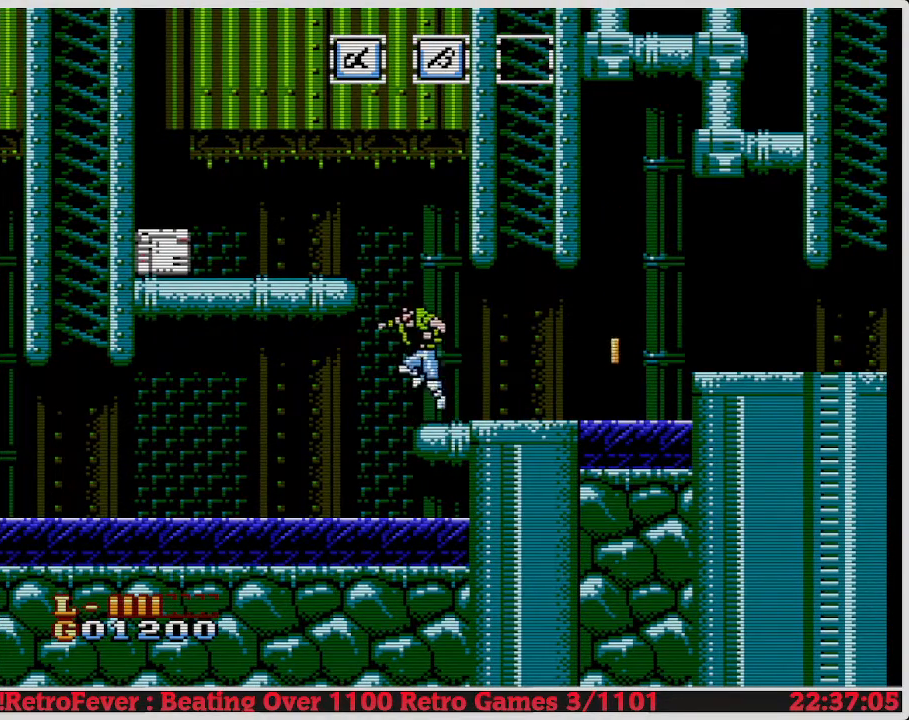
{"buttons": ["DPAD_LEFT"], "events": [[383, "A", "up"]]}
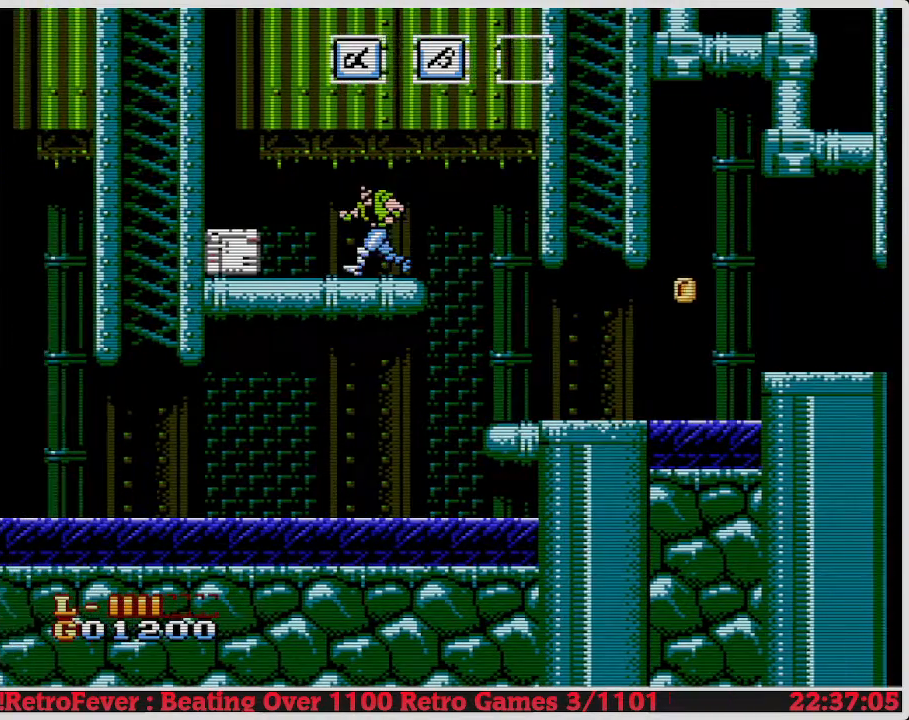
{"buttons": ["B", "DPAD_DOWN"], "events": [[300, "DPAD_DOWN", "down"], [317, "DPAD_LEFT", "up"], [417, "B", "down"]]}
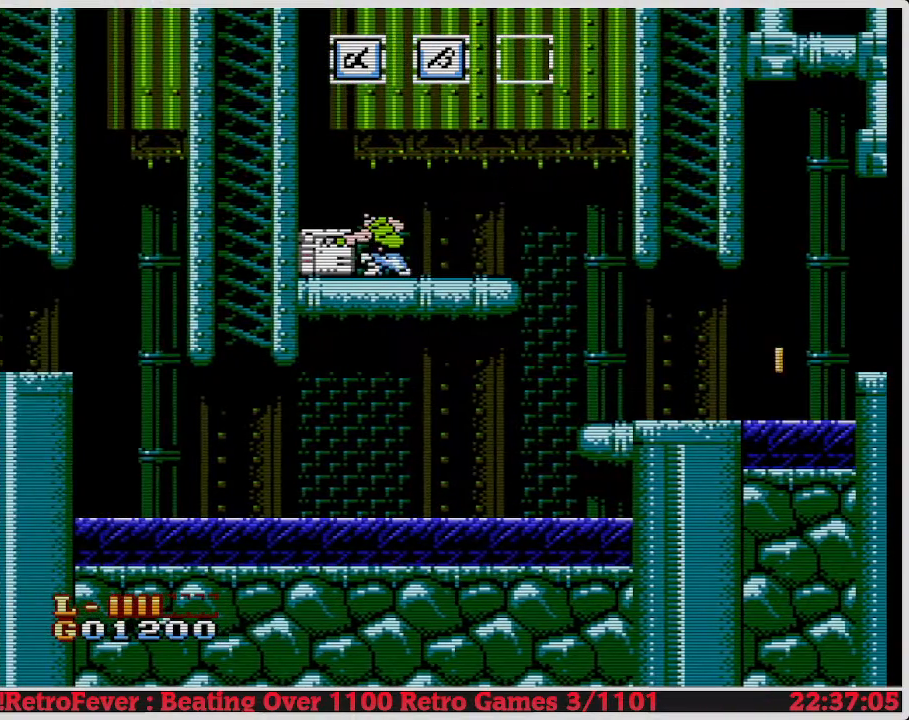
{"buttons": [], "events": [[50, "B", "up"], [300, "DPAD_DOWN", "up"]]}
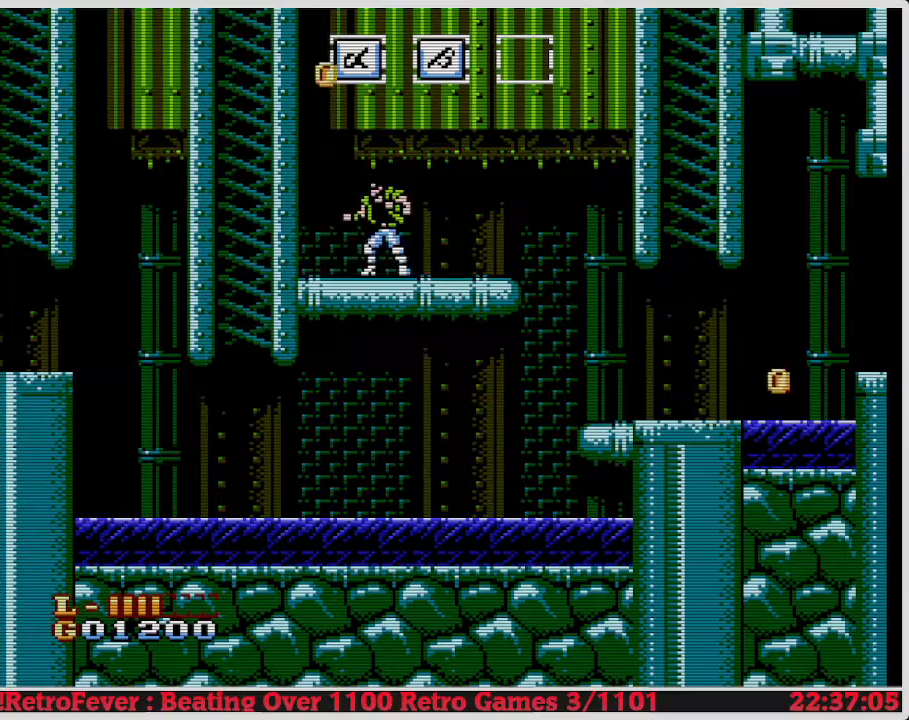
{"buttons": ["DPAD_RIGHT"], "events": [[150, "DPAD_LEFT", "down"], [383, "DPAD_LEFT", "up"], [467, "DPAD_RIGHT", "down"]]}
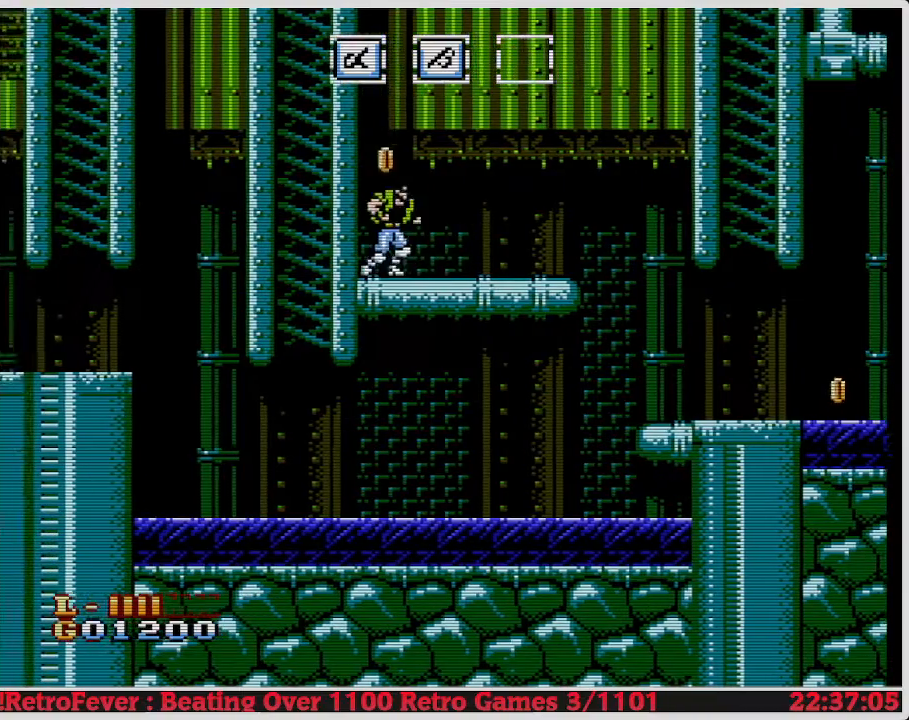
{"buttons": ["DPAD_RIGHT"], "events": []}
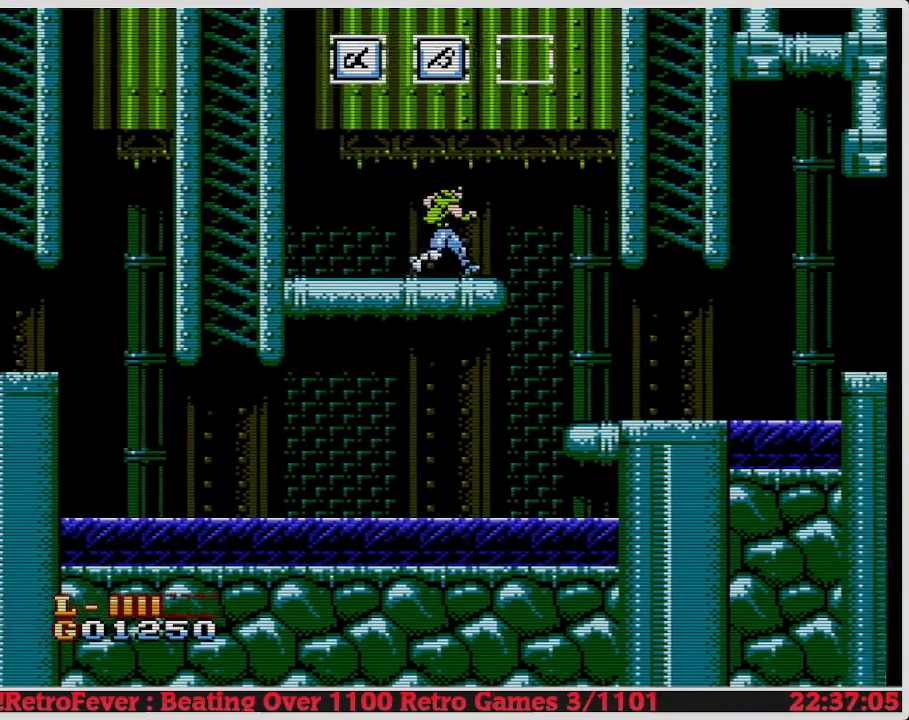
{"buttons": ["DPAD_RIGHT"], "events": []}
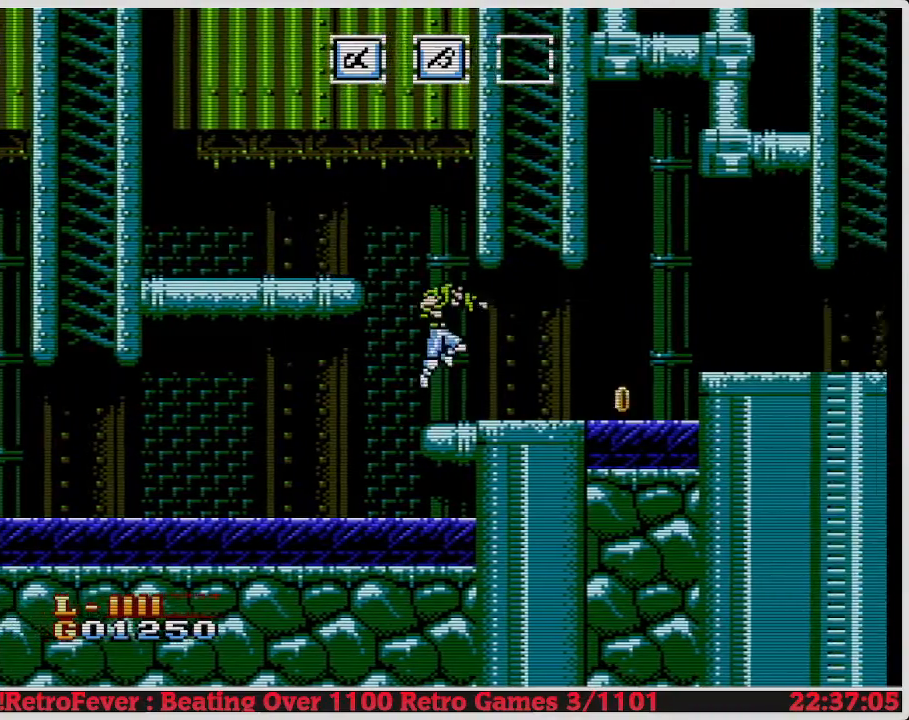
{"buttons": ["DPAD_RIGHT"], "events": []}
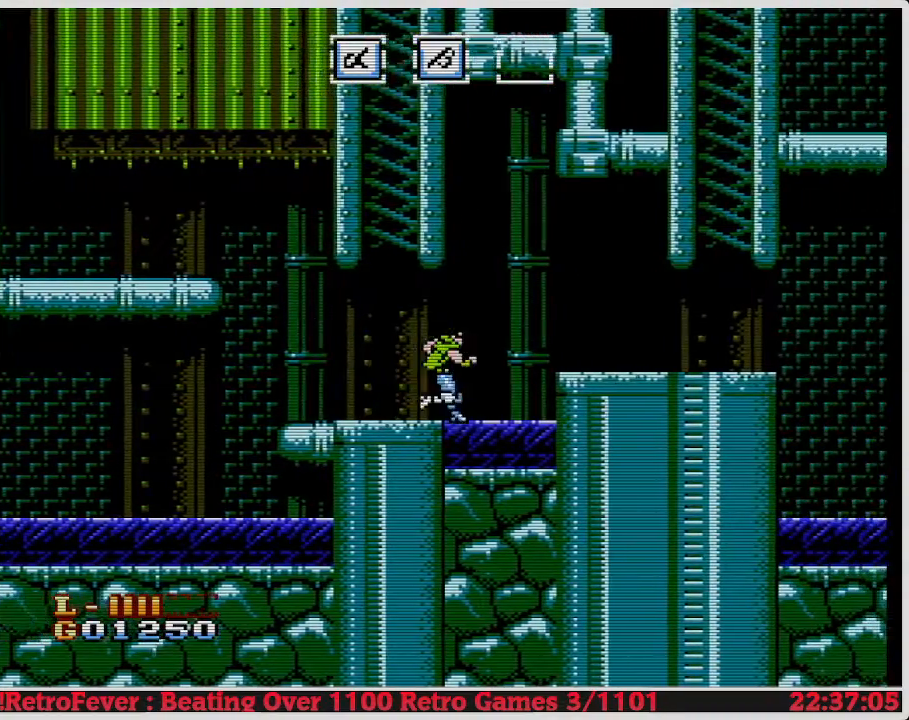
{"buttons": ["DPAD_RIGHT"], "events": [[167, "A", "down"], [283, "A", "up"]]}
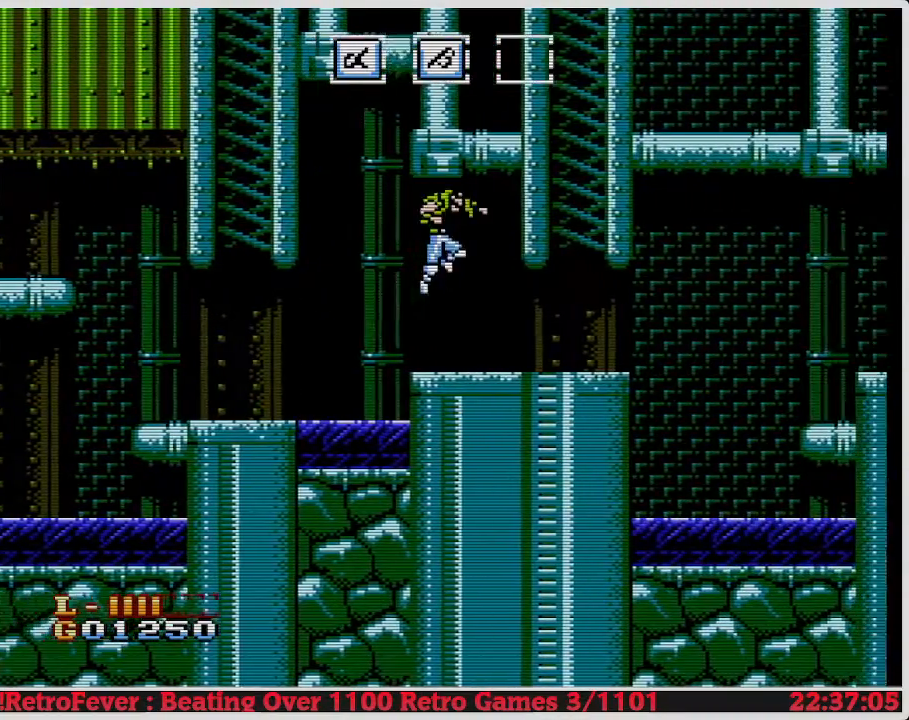
{"buttons": ["DPAD_RIGHT"], "events": []}
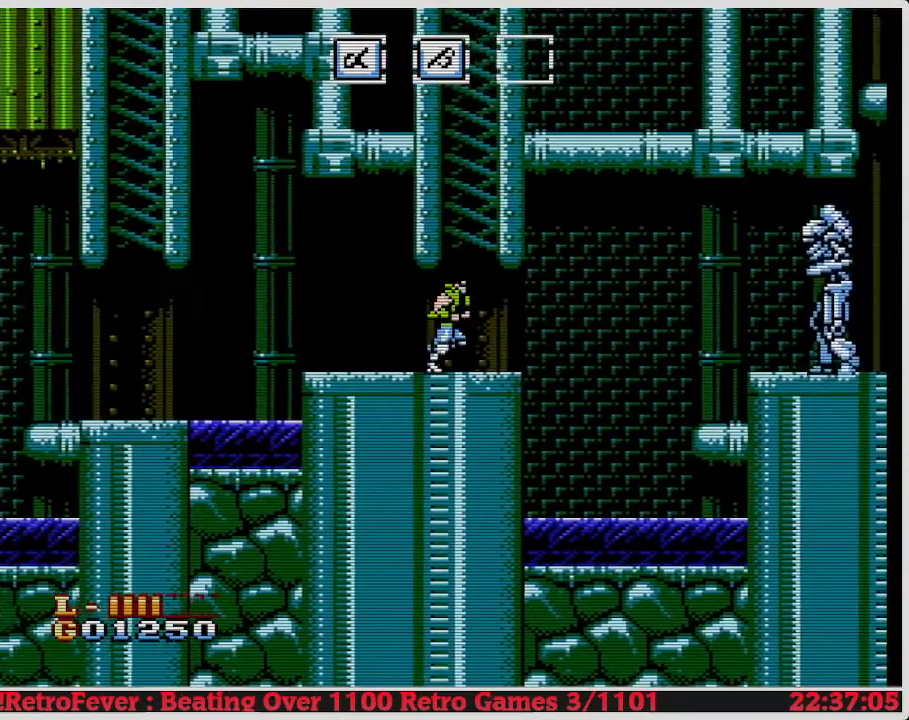
{"buttons": ["DPAD_LEFT"], "events": [[383, "DPAD_RIGHT", "up"], [433, "DPAD_LEFT", "down"]]}
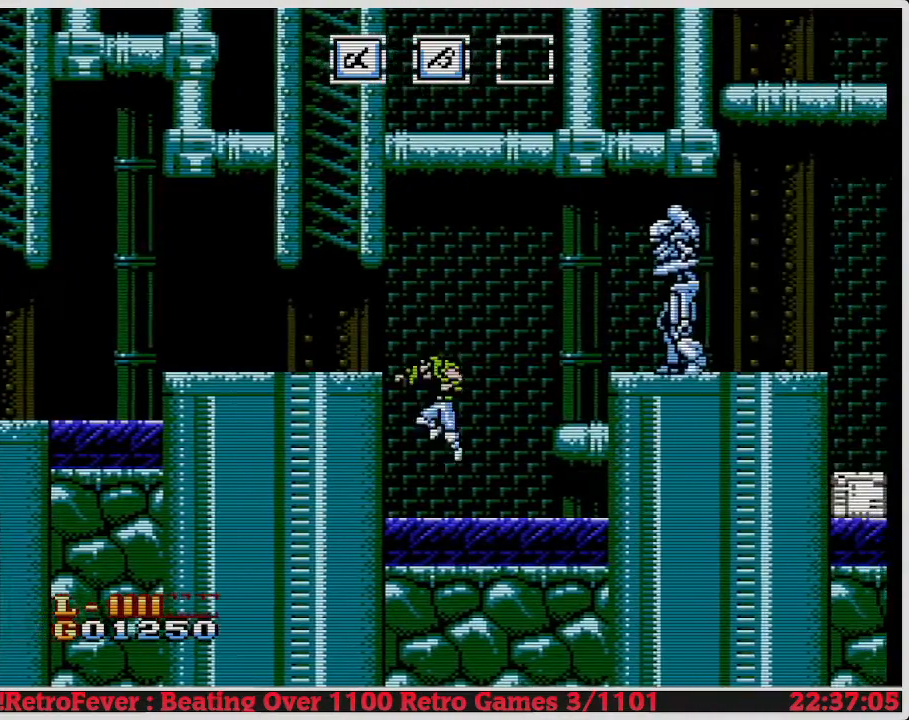
{"buttons": ["DPAD_RIGHT"], "events": [[83, "DPAD_LEFT", "up"], [150, "A", "down"], [183, "DPAD_RIGHT", "down"], [350, "A", "up"]]}
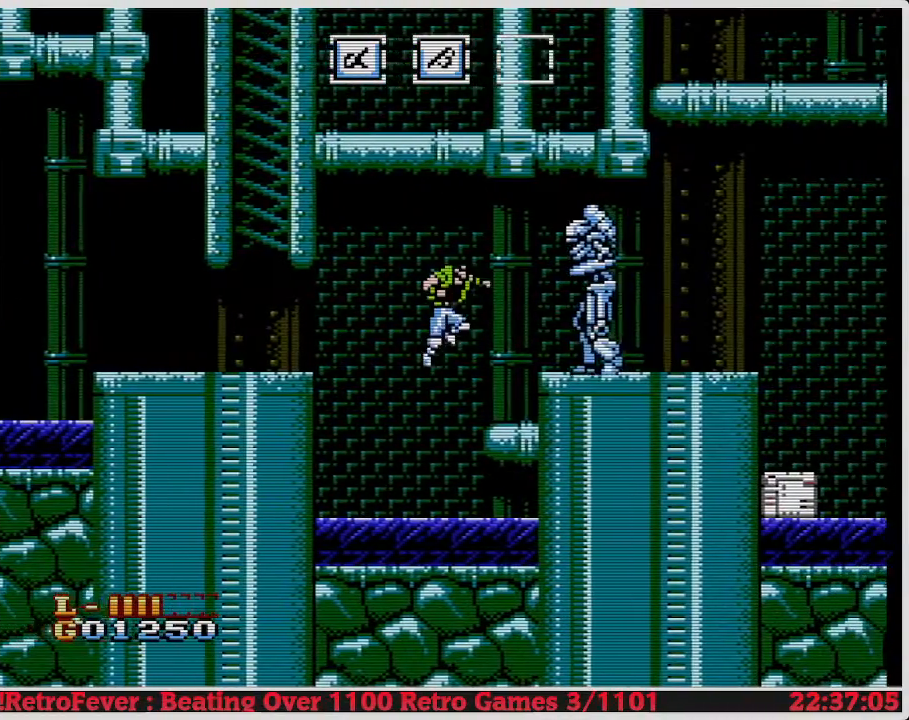
{"buttons": ["B"], "events": [[267, "B", "down"], [383, "B", "up"], [383, "DPAD_RIGHT", "up"], [433, "B", "down"]]}